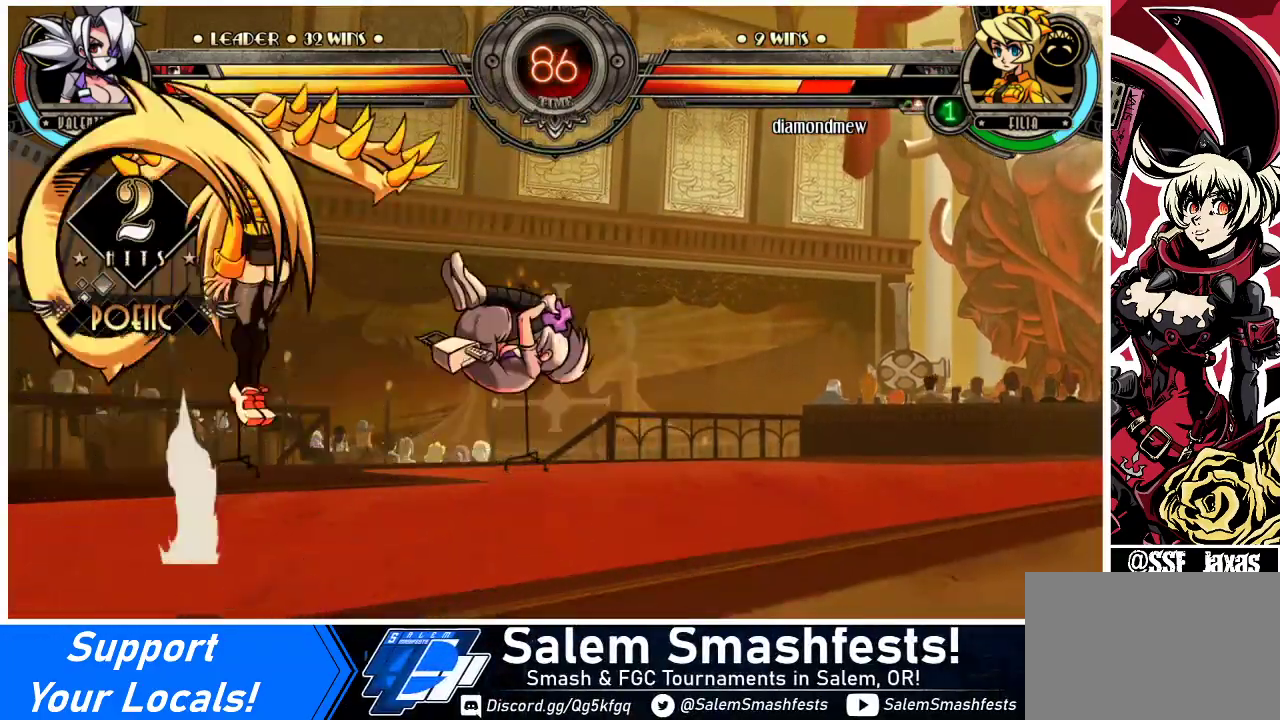
Gameplay with a controller (arcade stick); each line is a JSON object with the inputs held at the frame after it. "events" lists button and stick changes between this image and that frame as [ms after this image, input, new state], when the widget could be followed in between. Not read: L3 R3.
{"buttons": ["DPAD_DOWN"], "events": [[133, "DPAD_RIGHT", "up"], [233, "DPAD_LEFT", "down"], [300, "DPAD_LEFT", "up"], [367, "DPAD_LEFT", "down"], [500, "DPAD_DOWN", "down"], [500, "DPAD_LEFT", "up"]]}
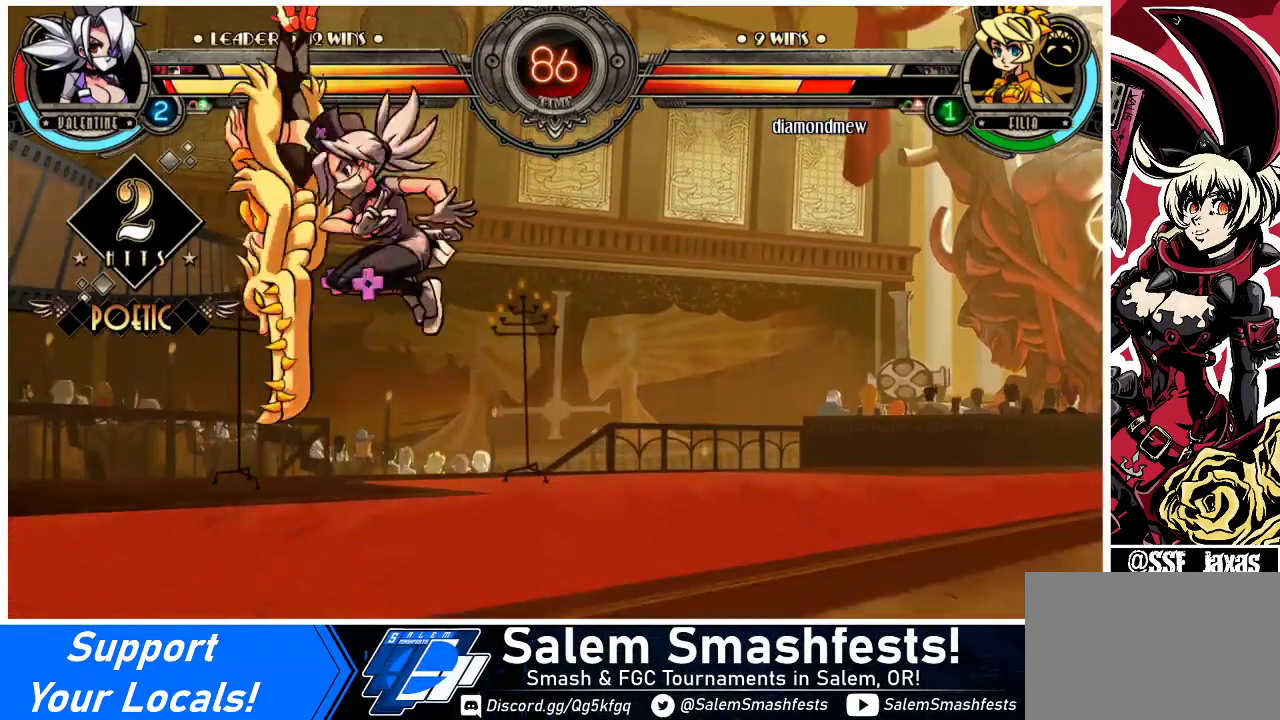
{"buttons": ["DPAD_DOWN"], "events": []}
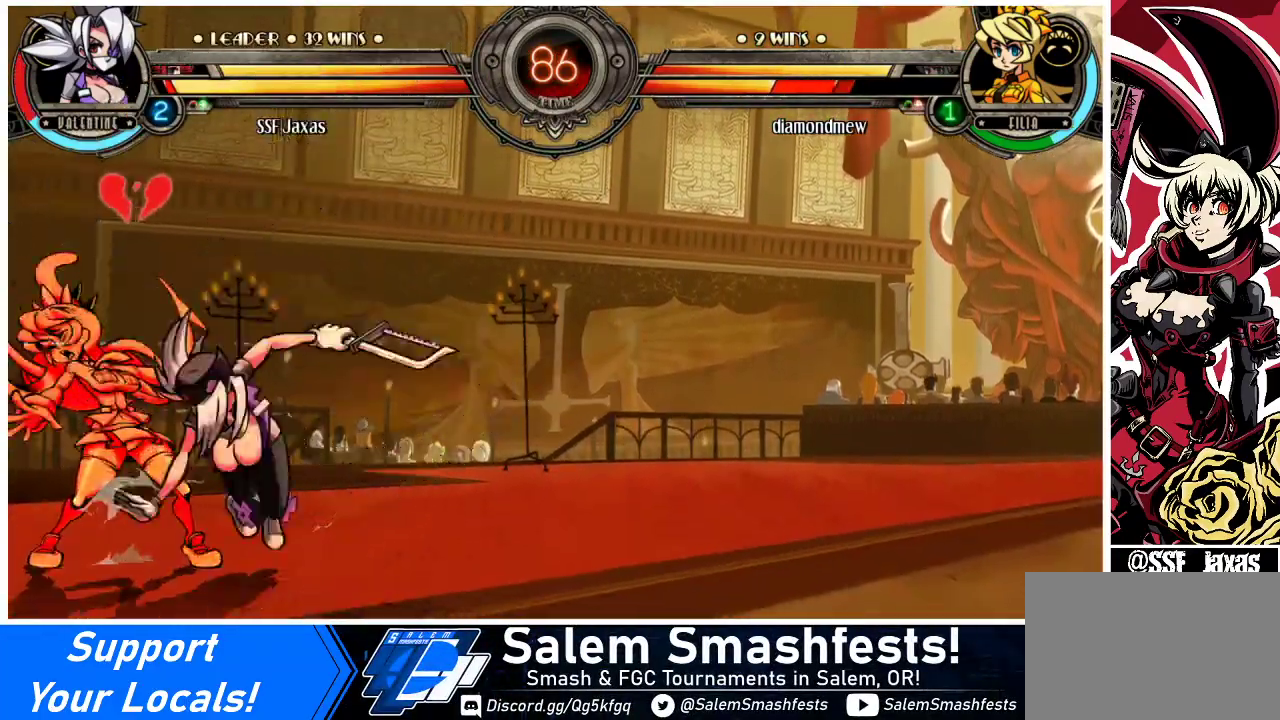
{"buttons": ["DPAD_DOWN"], "events": [[133, "CROSS", "down"], [267, "CROSS", "up"], [333, "CIRCLE", "down"], [467, "CIRCLE", "up"]]}
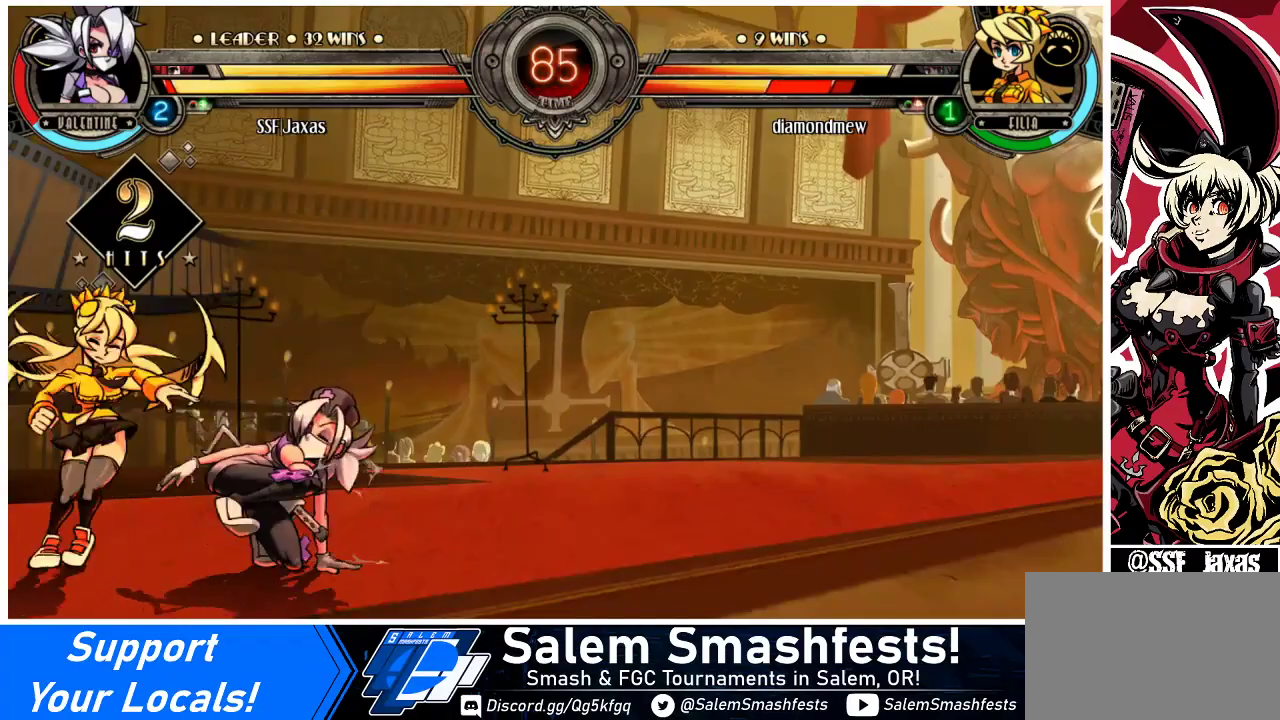
{"buttons": ["DPAD_DOWN"], "events": []}
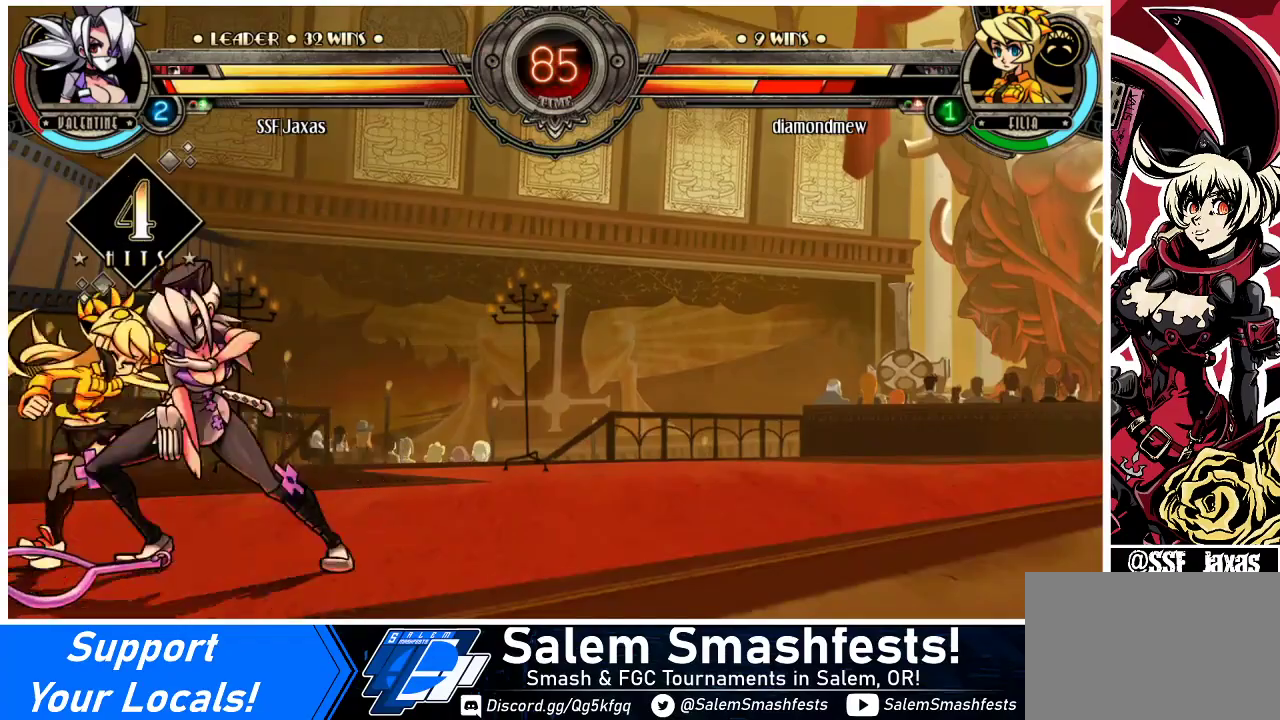
{"buttons": ["DPAD_LEFT"], "events": [[33, "DPAD_LEFT", "down"], [100, "DPAD_DOWN", "up"], [167, "DPAD_UP", "down"], [367, "DPAD_UP", "up"]]}
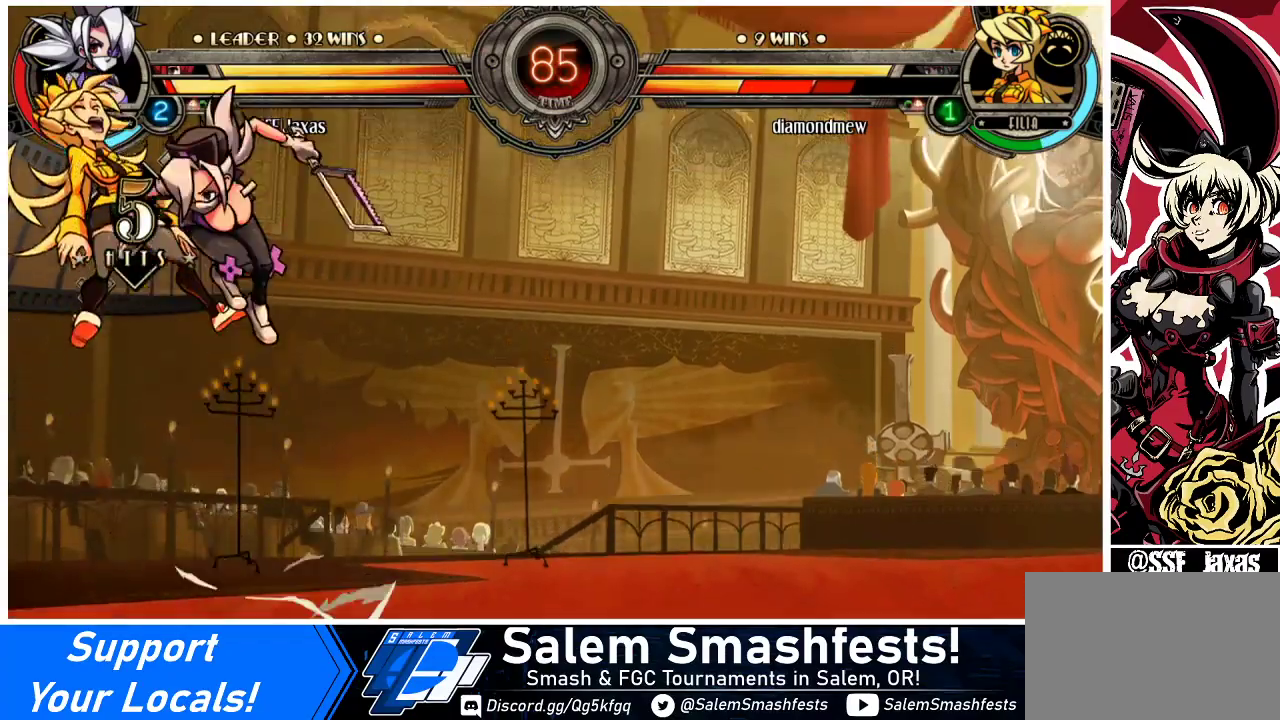
{"buttons": [], "events": [[233, "R2", "down"], [400, "DPAD_LEFT", "up"], [467, "R2", "up"]]}
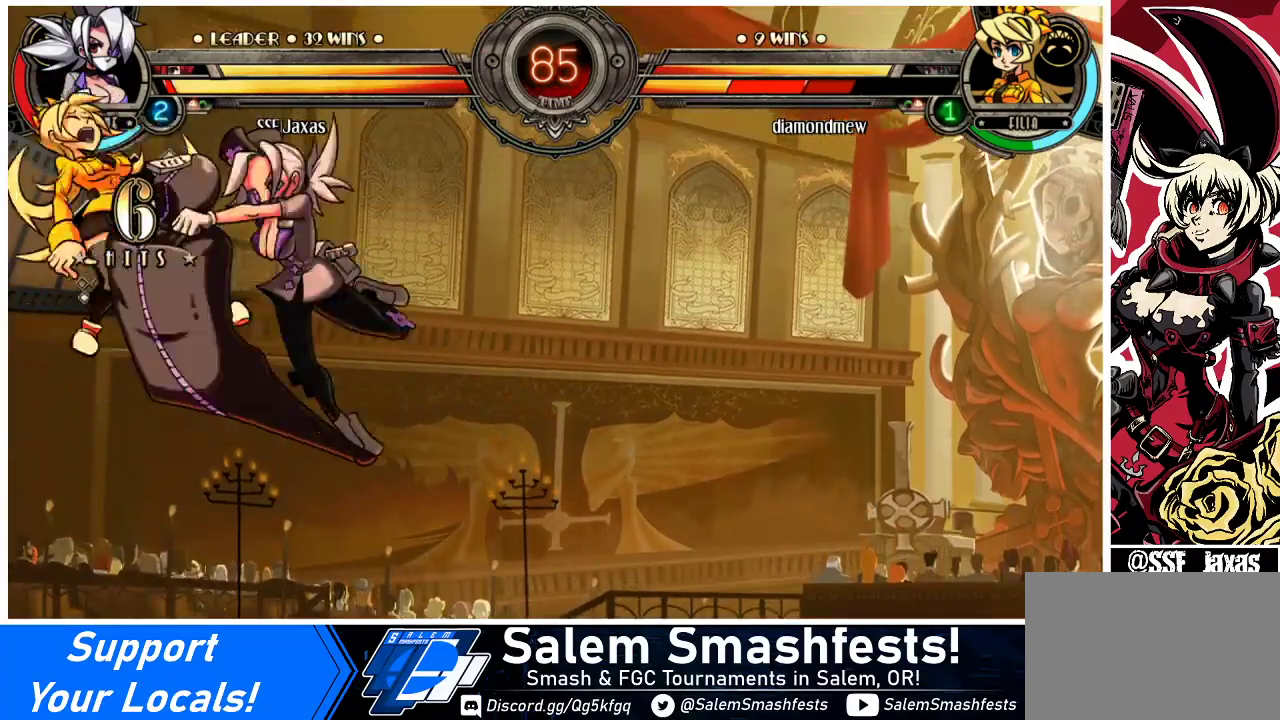
{"buttons": ["R2", "DPAD_LEFT"], "events": [[267, "DPAD_DOWN", "down"], [333, "DPAD_LEFT", "down"], [400, "DPAD_DOWN", "up"], [400, "R2", "down"]]}
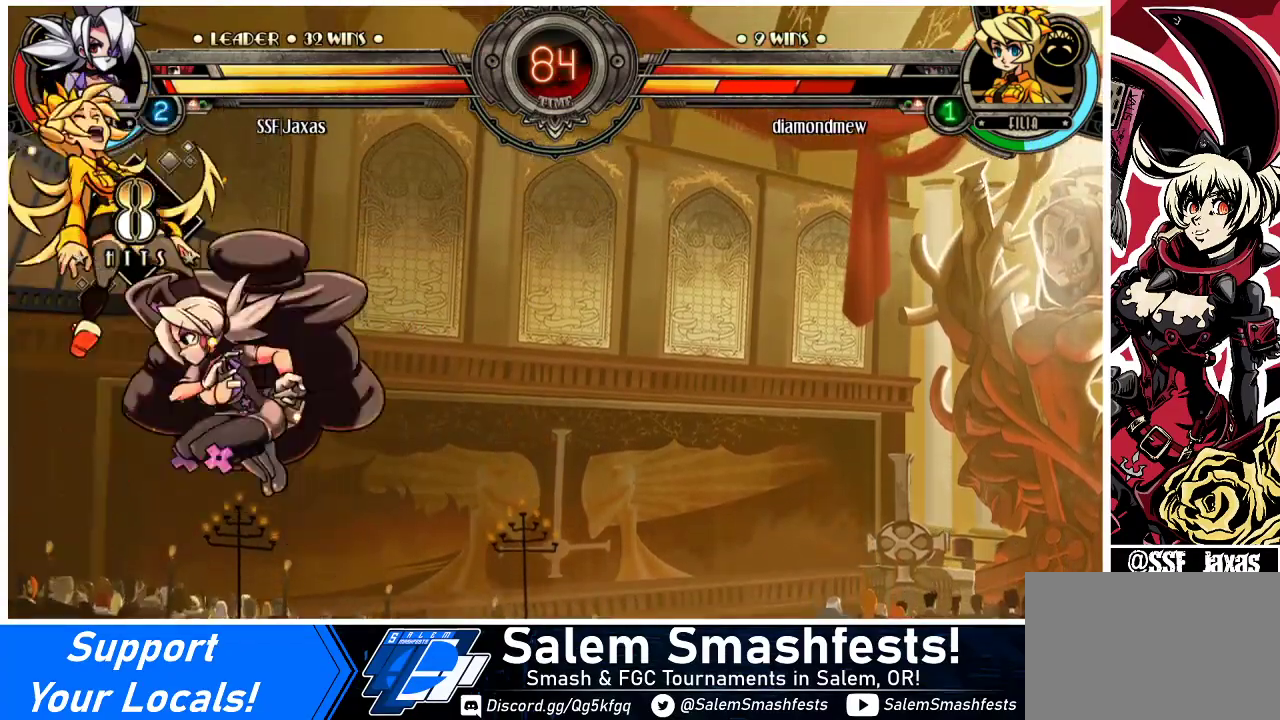
{"buttons": [], "events": [[67, "DPAD_LEFT", "up"], [100, "R2", "up"]]}
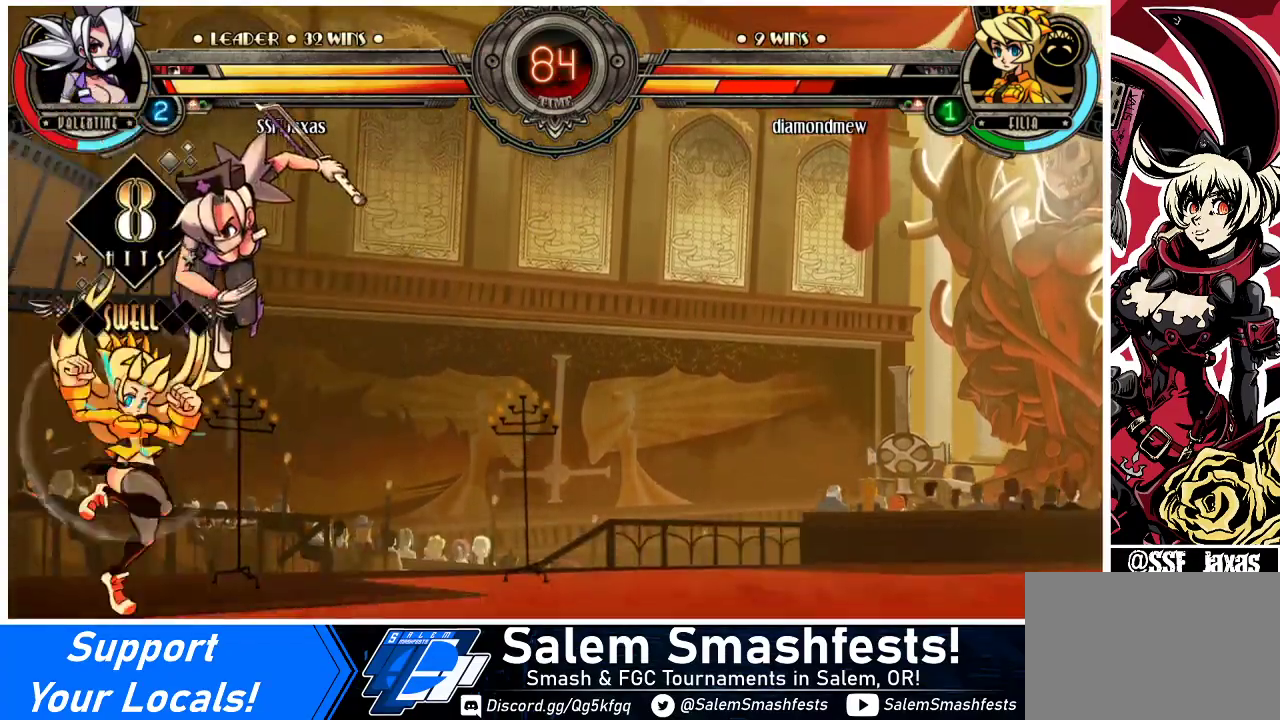
{"buttons": ["DPAD_RIGHT"], "events": [[267, "DPAD_RIGHT", "down"]]}
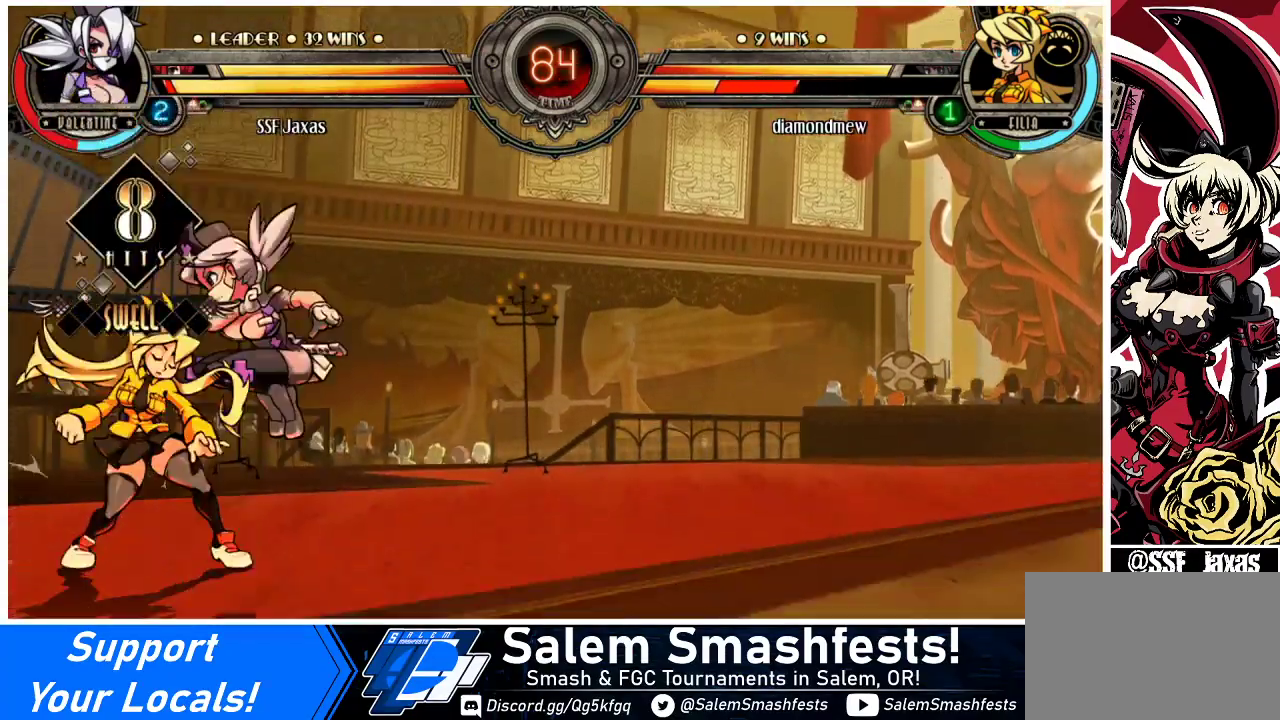
{"buttons": ["DPAD_RIGHT"], "events": [[33, "SQUARE", "down"], [67, "CROSS", "down"], [267, "SQUARE", "up"], [300, "CROSS", "up"]]}
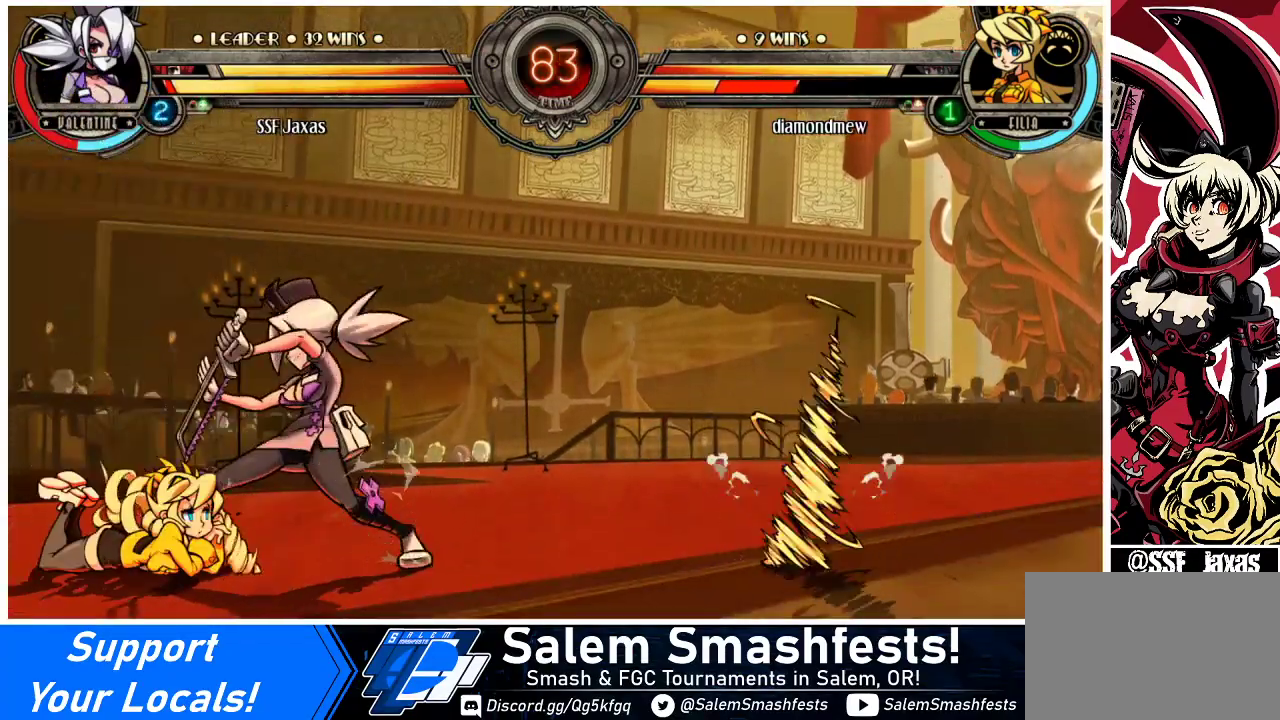
{"buttons": ["DPAD_RIGHT"], "events": [[33, "DPAD_DOWN", "down"], [100, "CROSS", "down"], [100, "SQUARE", "down"], [200, "CROSS", "up"], [200, "DPAD_DOWN", "up"], [200, "SQUARE", "up"]]}
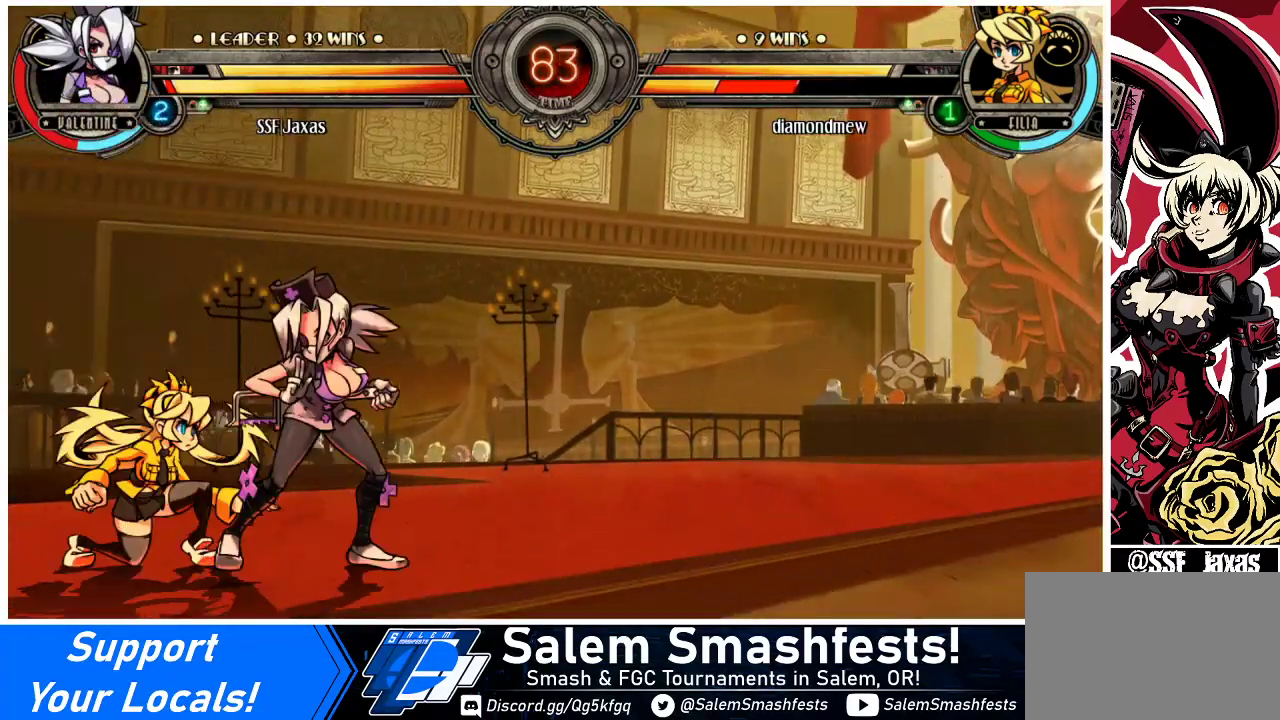
{"buttons": ["DPAD_RIGHT"], "events": [[67, "CROSS", "down"], [67, "SQUARE", "down"], [167, "CROSS", "up"], [167, "SQUARE", "up"]]}
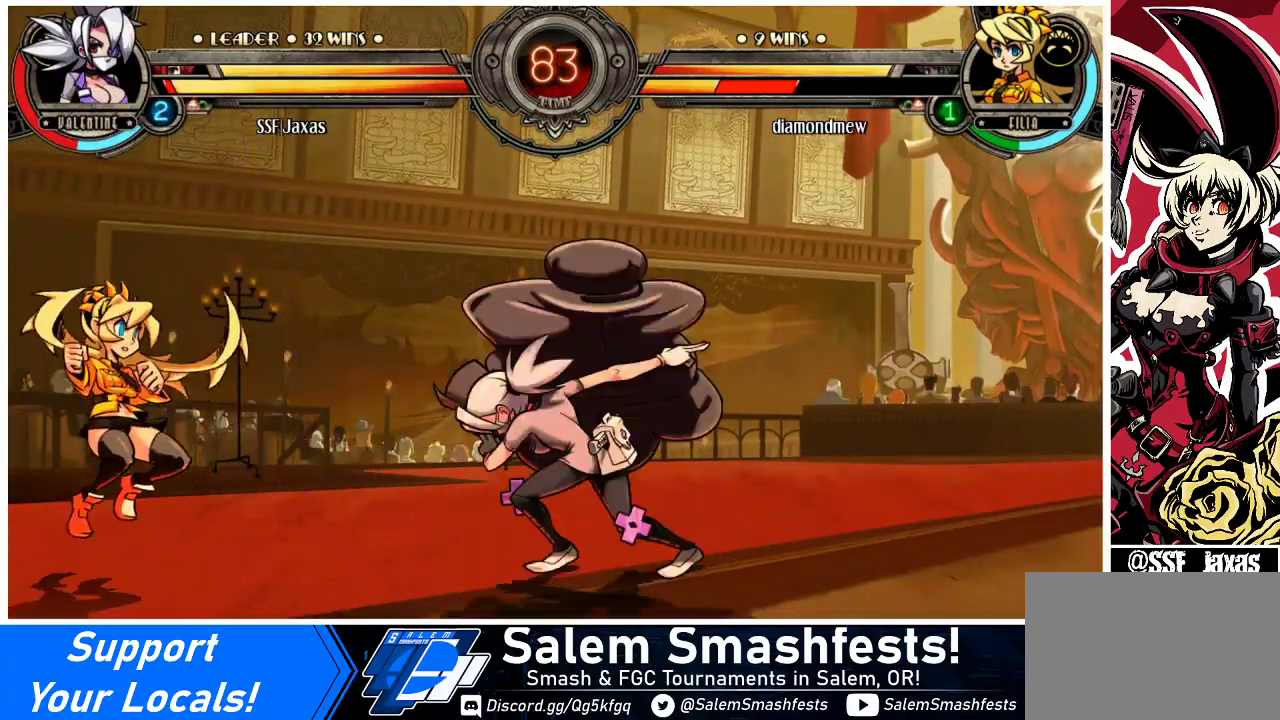
{"buttons": ["CROSS"], "events": [[133, "DPAD_RIGHT", "up"], [200, "DPAD_LEFT", "down"], [267, "DPAD_LEFT", "up"], [333, "DPAD_LEFT", "down"], [467, "CROSS", "down"], [500, "DPAD_LEFT", "up"]]}
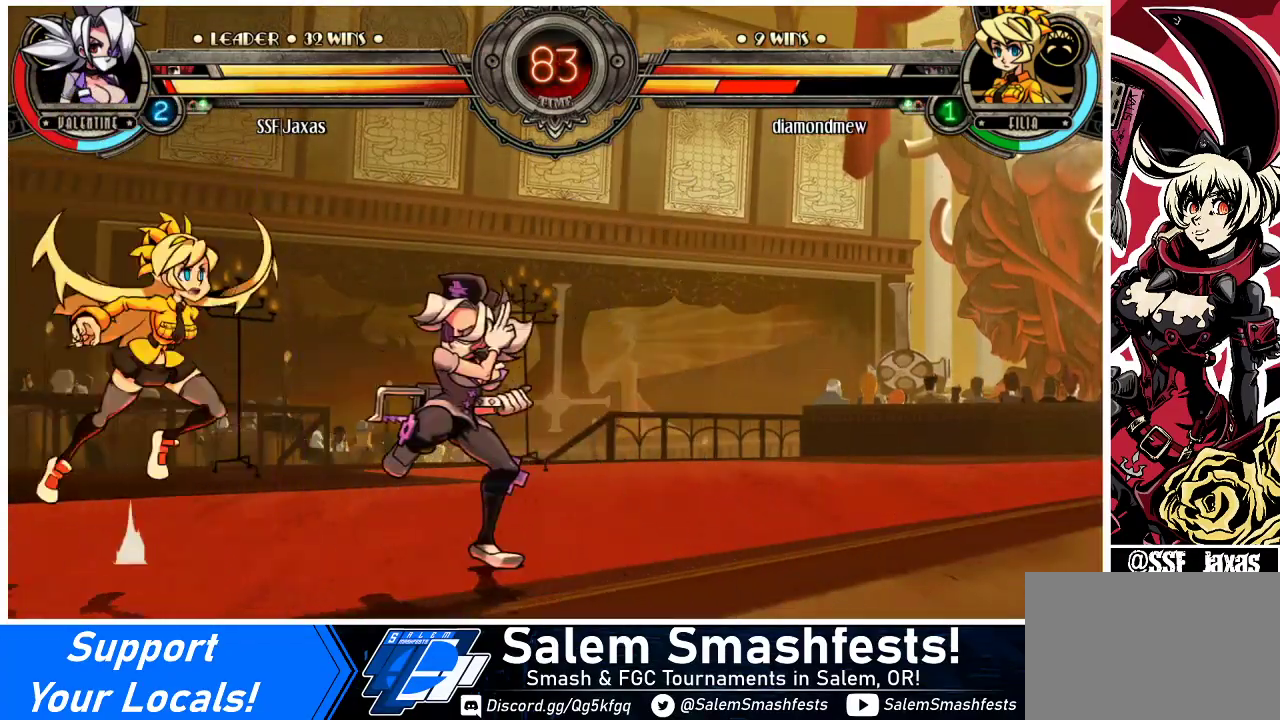
{"buttons": ["DPAD_RIGHT"], "events": [[100, "CROSS", "up"], [200, "CIRCLE", "down"], [367, "CIRCLE", "up"], [433, "DPAD_RIGHT", "down"]]}
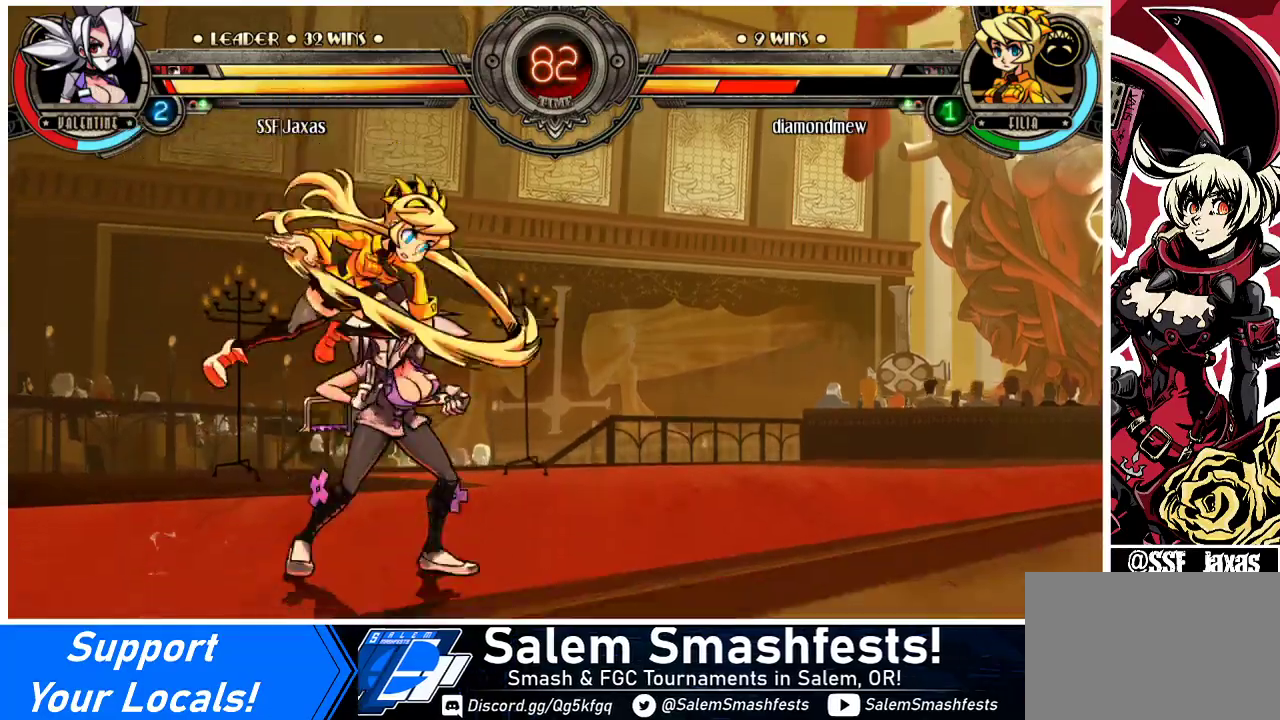
{"buttons": ["DPAD_DOWN", "DPAD_RIGHT"], "events": [[200, "CROSS", "down"], [267, "DPAD_RIGHT", "up"], [333, "CROSS", "up"], [433, "DPAD_DOWN", "down"], [433, "DPAD_RIGHT", "down"]]}
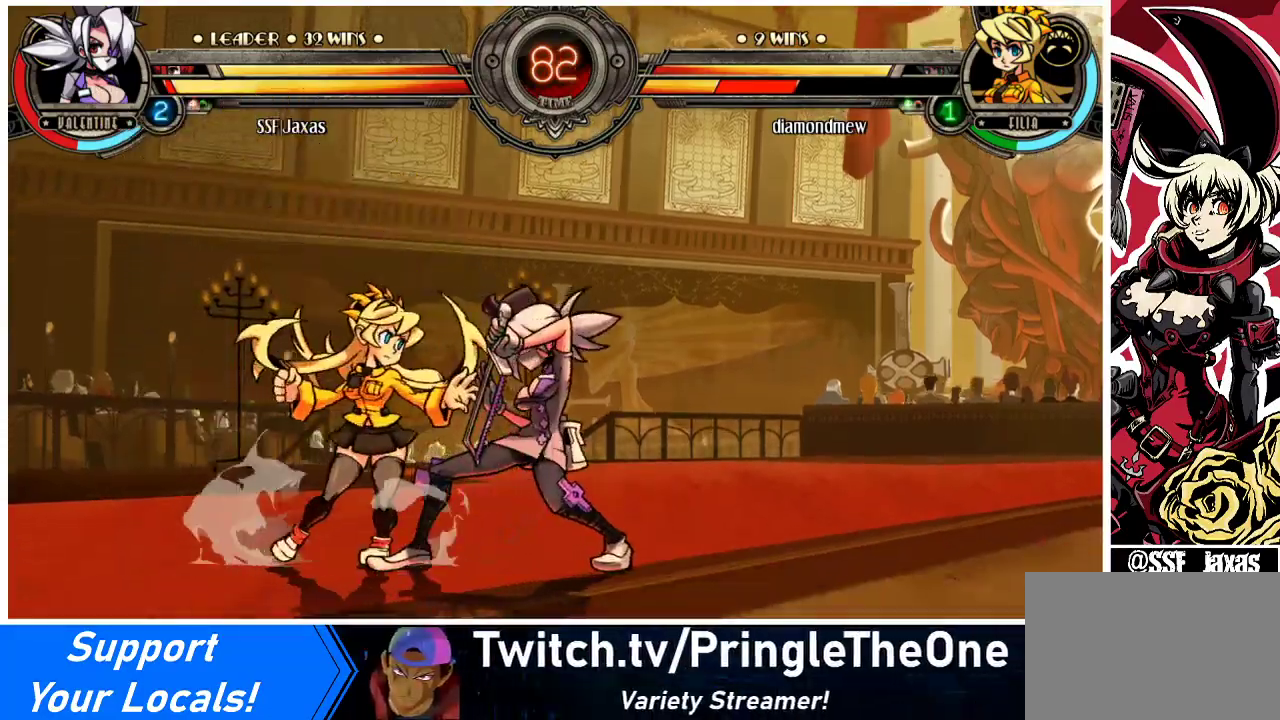
{"buttons": ["DPAD_RIGHT"], "events": [[333, "SQUARE", "down"], [333, "TRIANGLE", "down"], [367, "DPAD_DOWN", "up"], [400, "SQUARE", "up"], [400, "TRIANGLE", "up"]]}
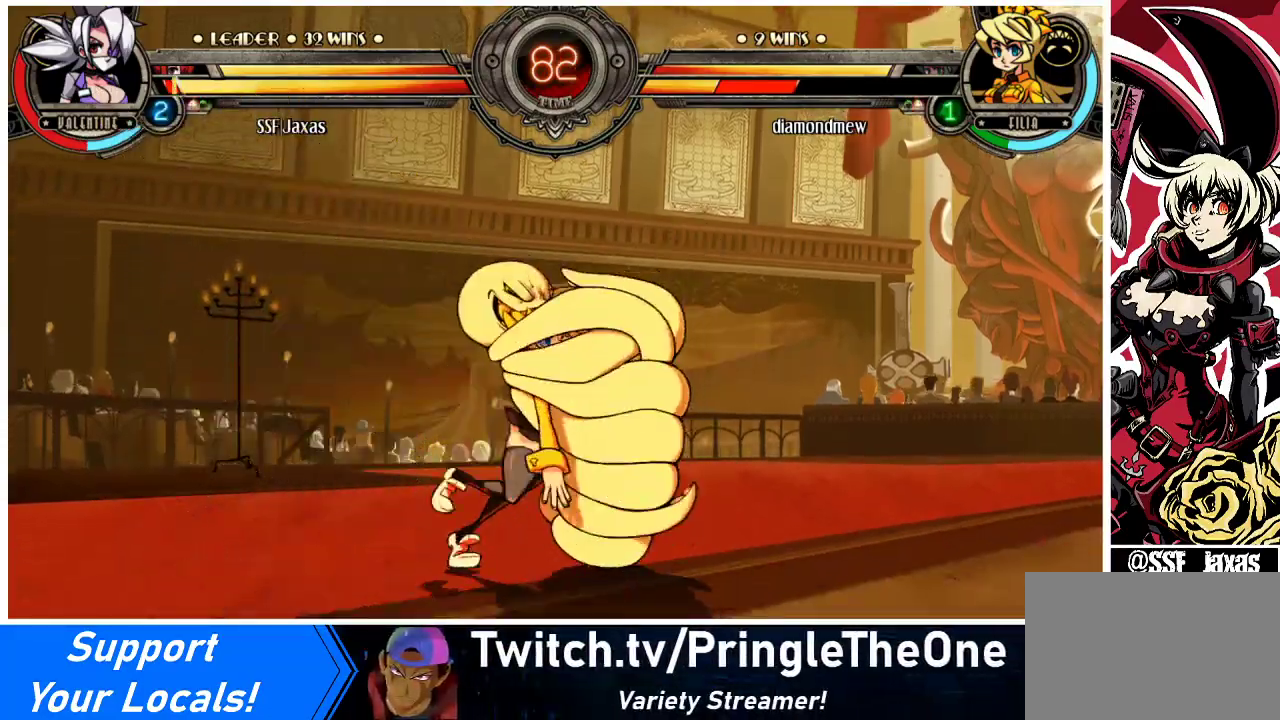
{"buttons": ["DPAD_RIGHT"], "events": [[267, "SQUARE", "down"], [267, "TRIANGLE", "down"], [367, "TRIANGLE", "up"], [433, "SQUARE", "up"]]}
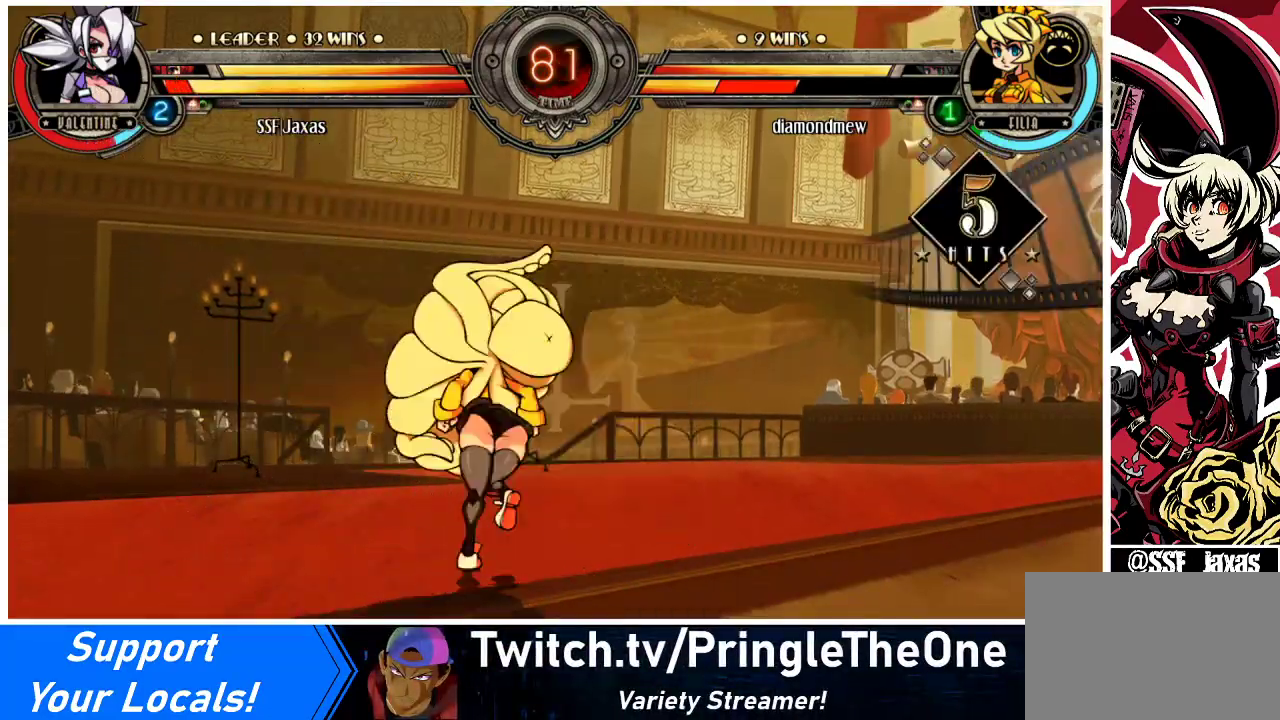
{"buttons": ["SQUARE", "DPAD_RIGHT"], "events": [[67, "SQUARE", "down"], [267, "SQUARE", "up"], [433, "SQUARE", "down"]]}
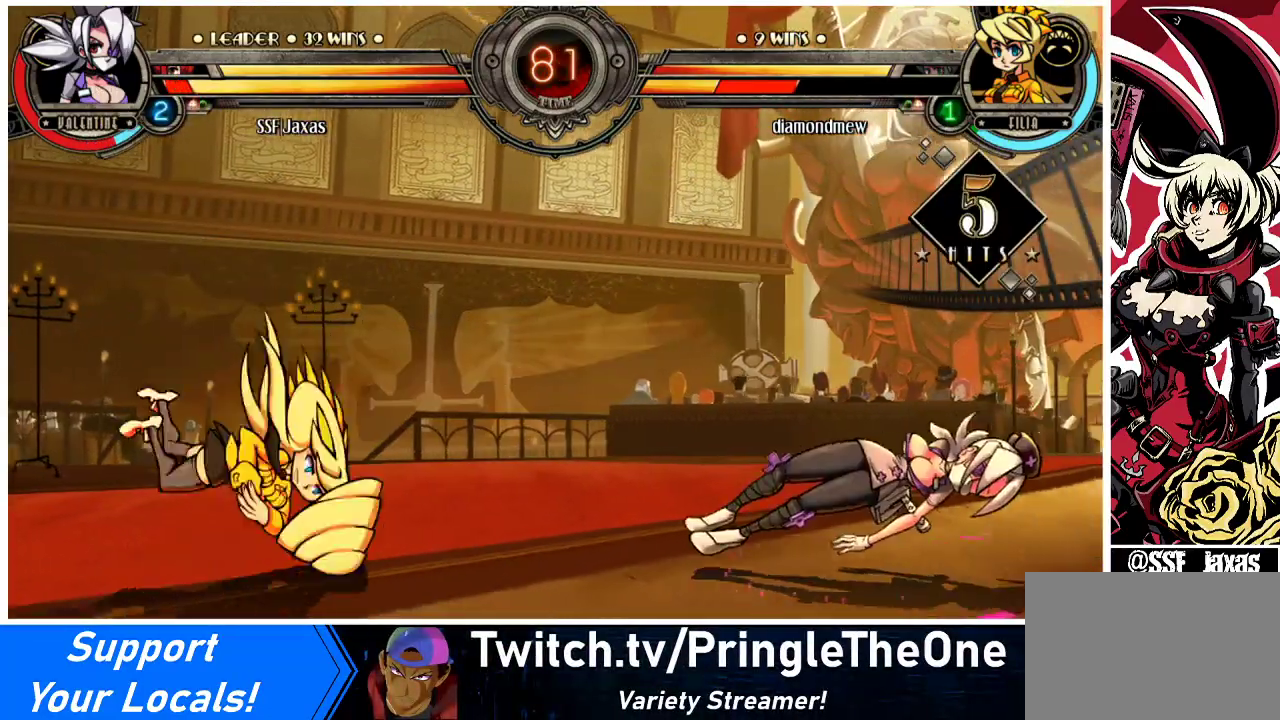
{"buttons": ["DPAD_RIGHT"], "events": [[67, "DPAD_RIGHT", "up"], [100, "DPAD_LEFT", "down"], [100, "SQUARE", "up"], [267, "DPAD_LEFT", "up"], [300, "DPAD_RIGHT", "down"]]}
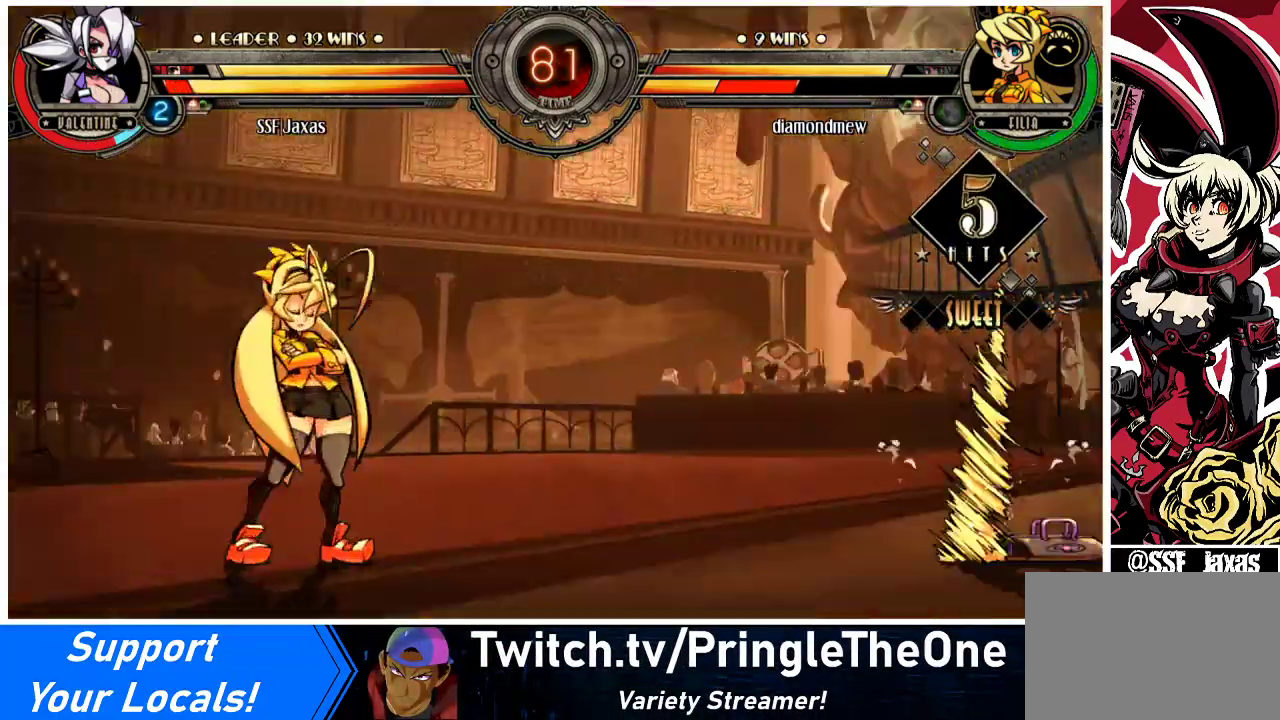
{"buttons": ["DPAD_RIGHT"], "events": []}
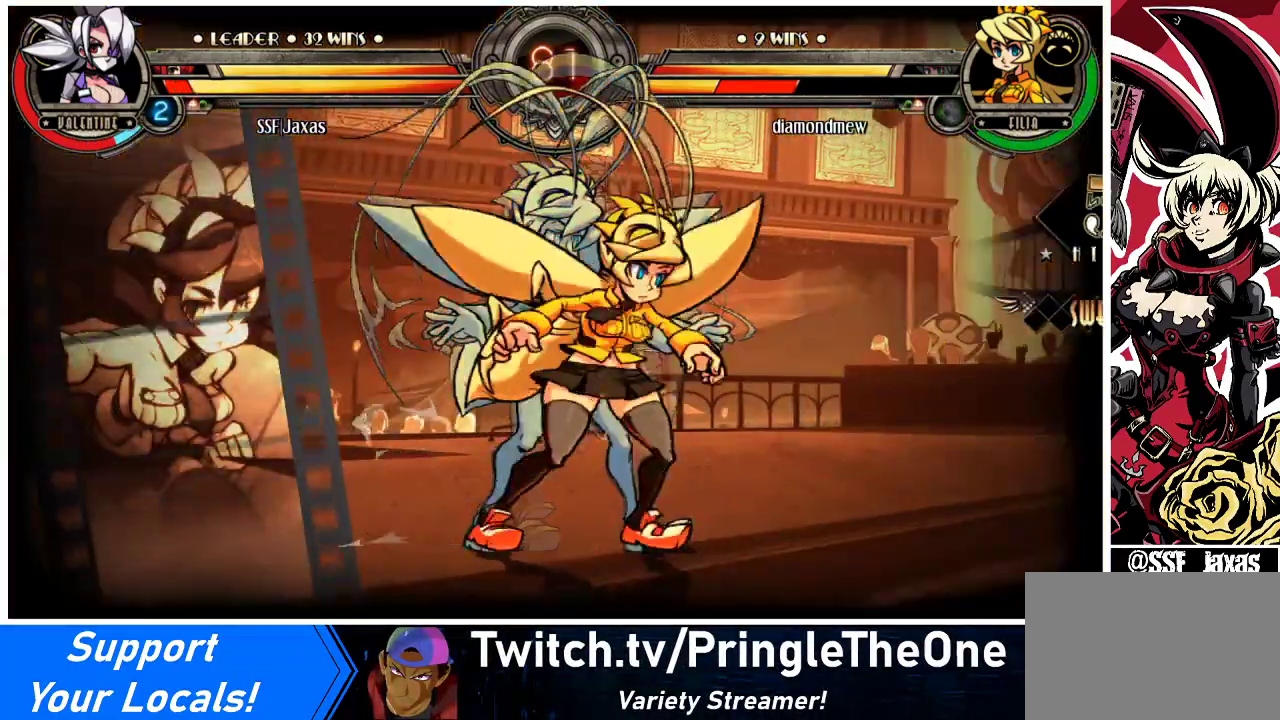
{"buttons": ["DPAD_RIGHT"], "events": []}
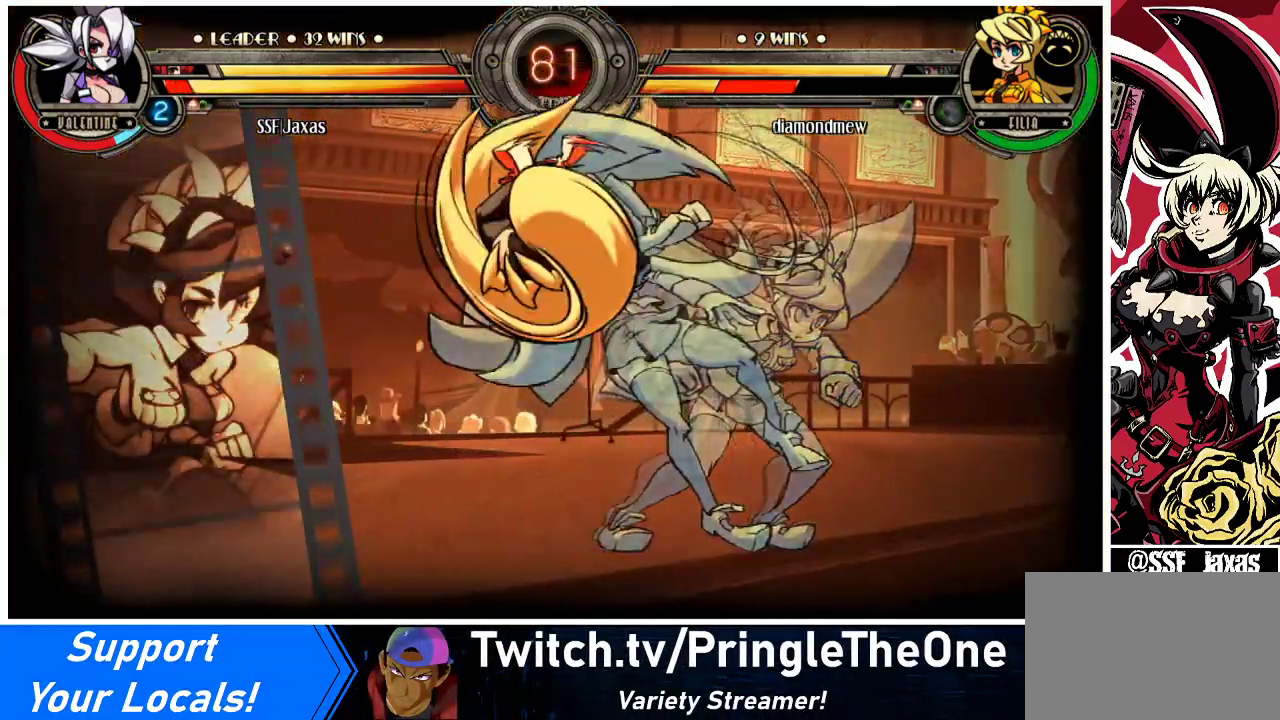
{"buttons": ["DPAD_RIGHT"], "events": []}
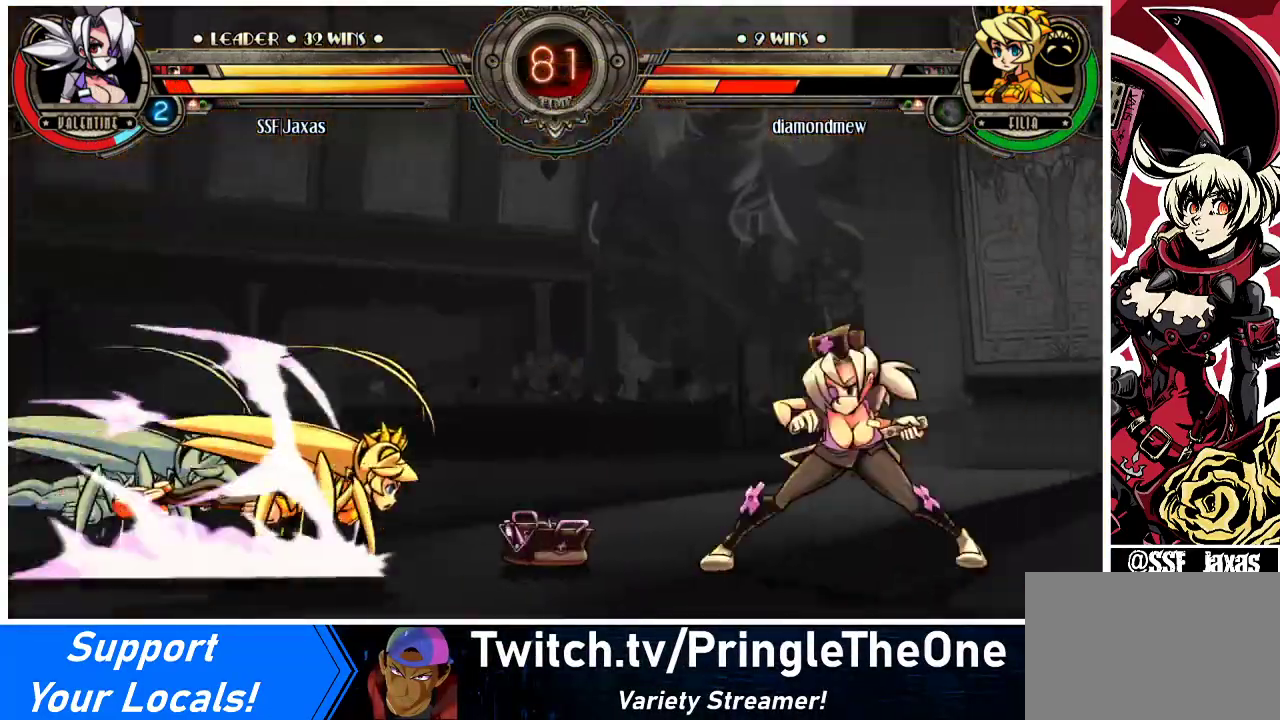
{"buttons": ["DPAD_RIGHT"], "events": []}
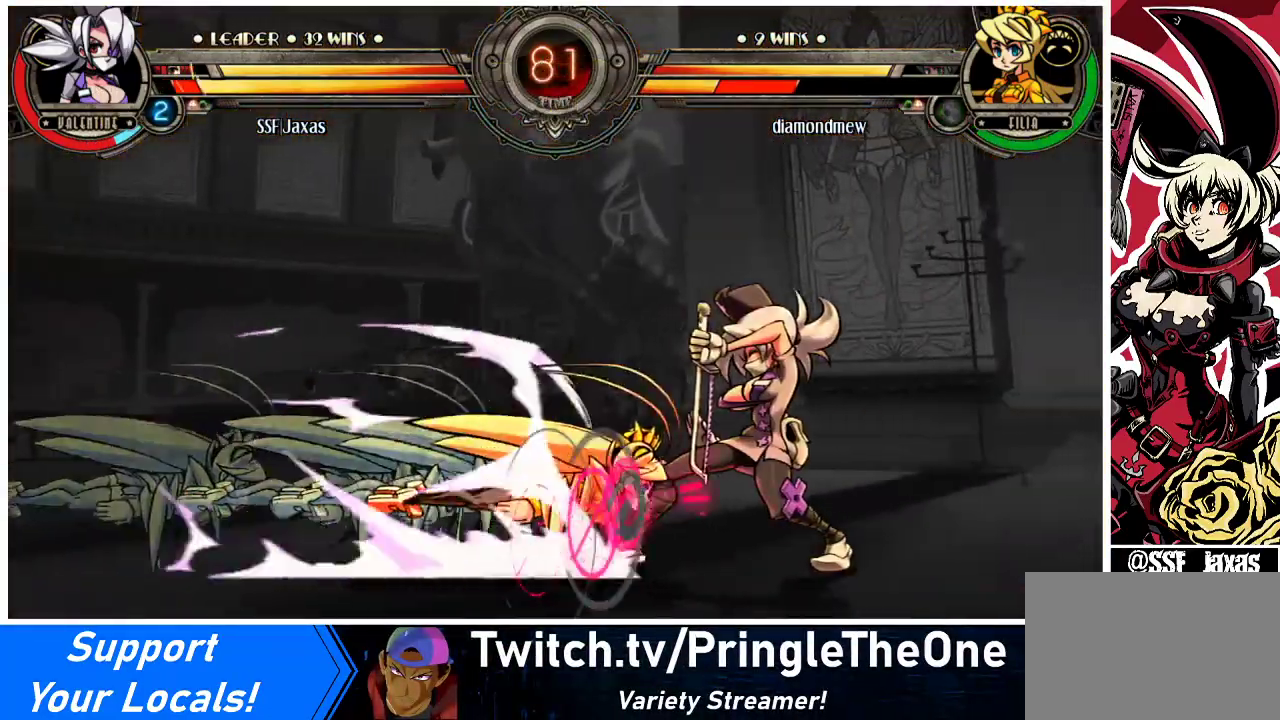
{"buttons": ["DPAD_RIGHT"], "events": []}
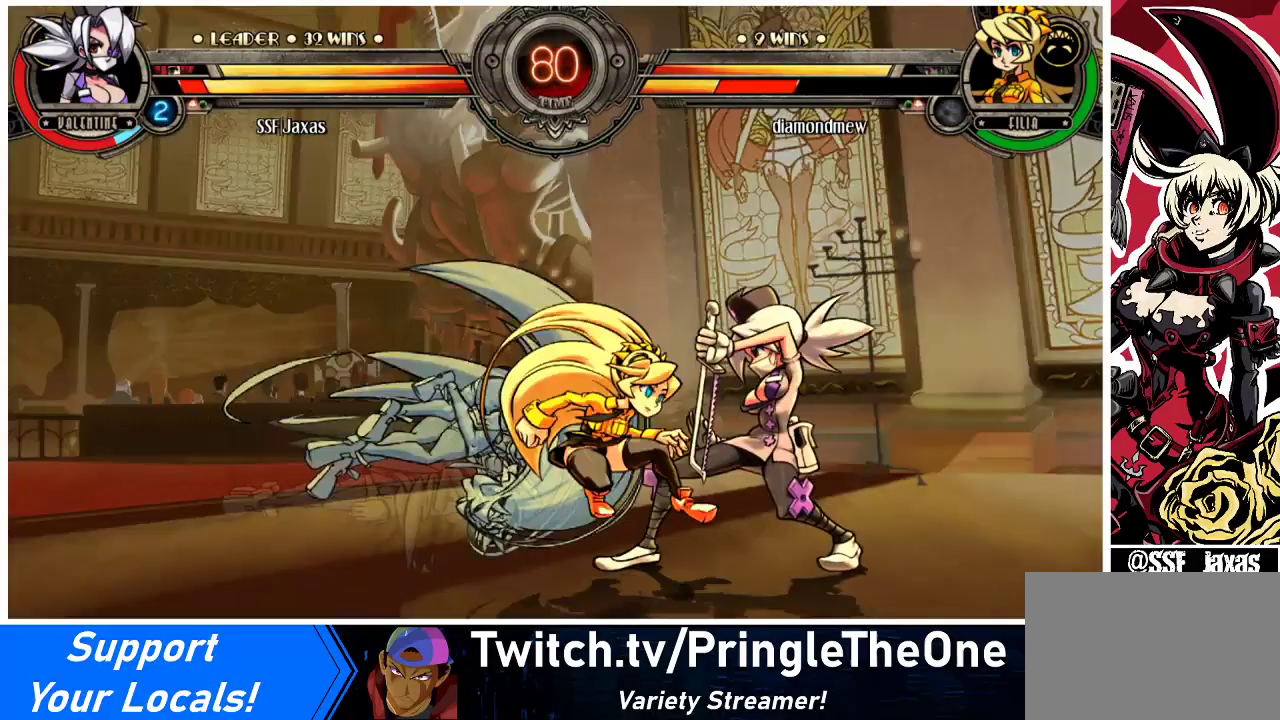
{"buttons": [], "events": [[100, "DPAD_RIGHT", "up"], [267, "CROSS", "down"], [400, "CROSS", "up"]]}
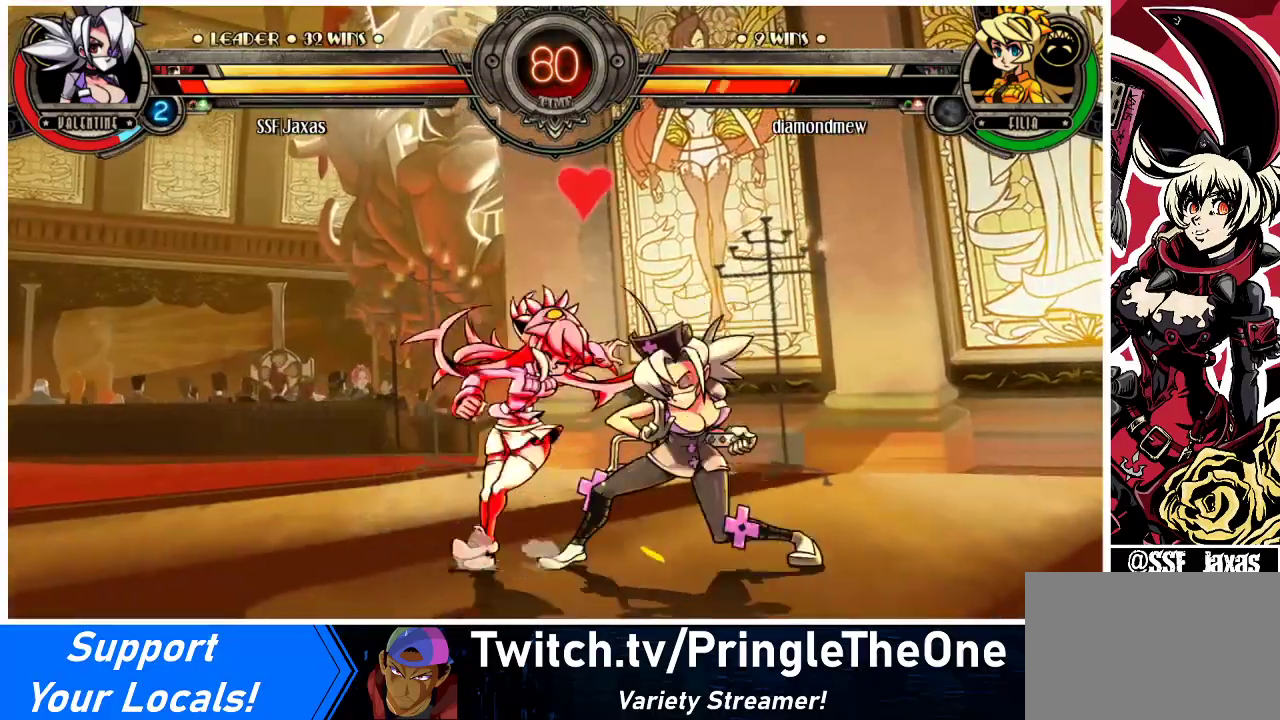
{"buttons": [], "events": [[33, "CIRCLE", "down"], [167, "CIRCLE", "up"], [333, "CIRCLE", "down"], [433, "CIRCLE", "up"]]}
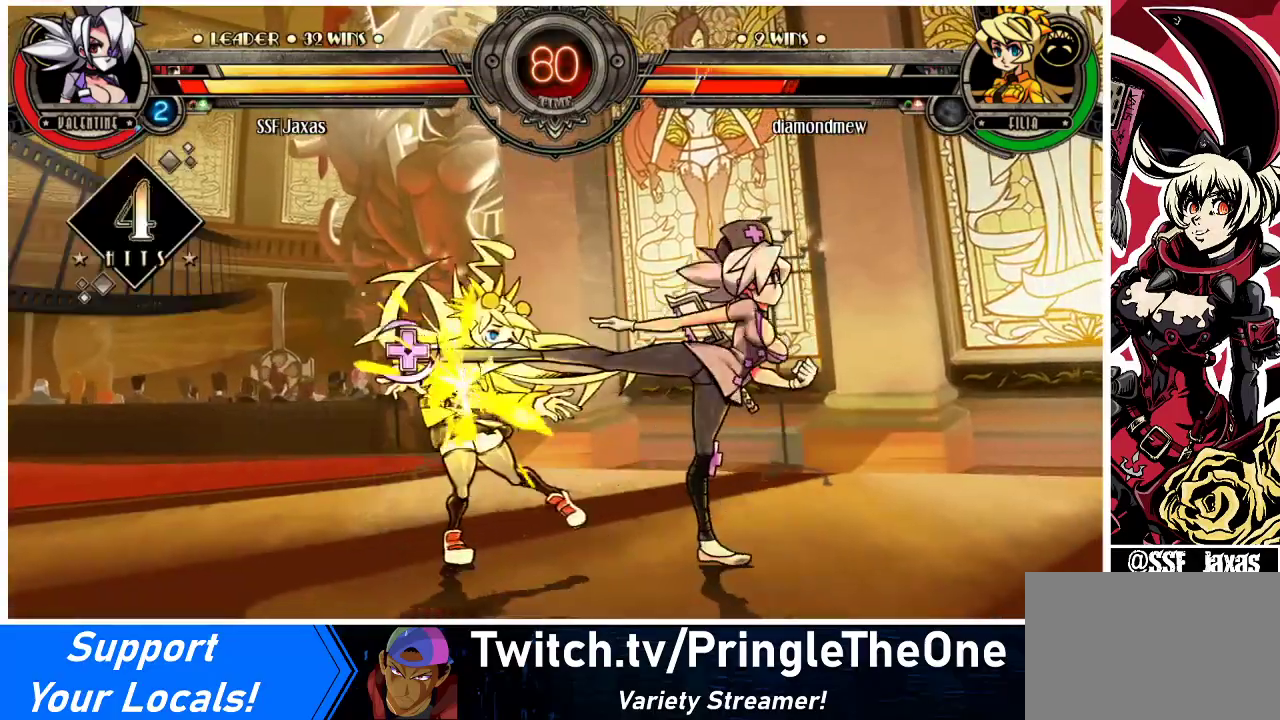
{"buttons": ["R2"], "events": [[133, "R2", "down"], [267, "R2", "up"], [433, "R2", "down"]]}
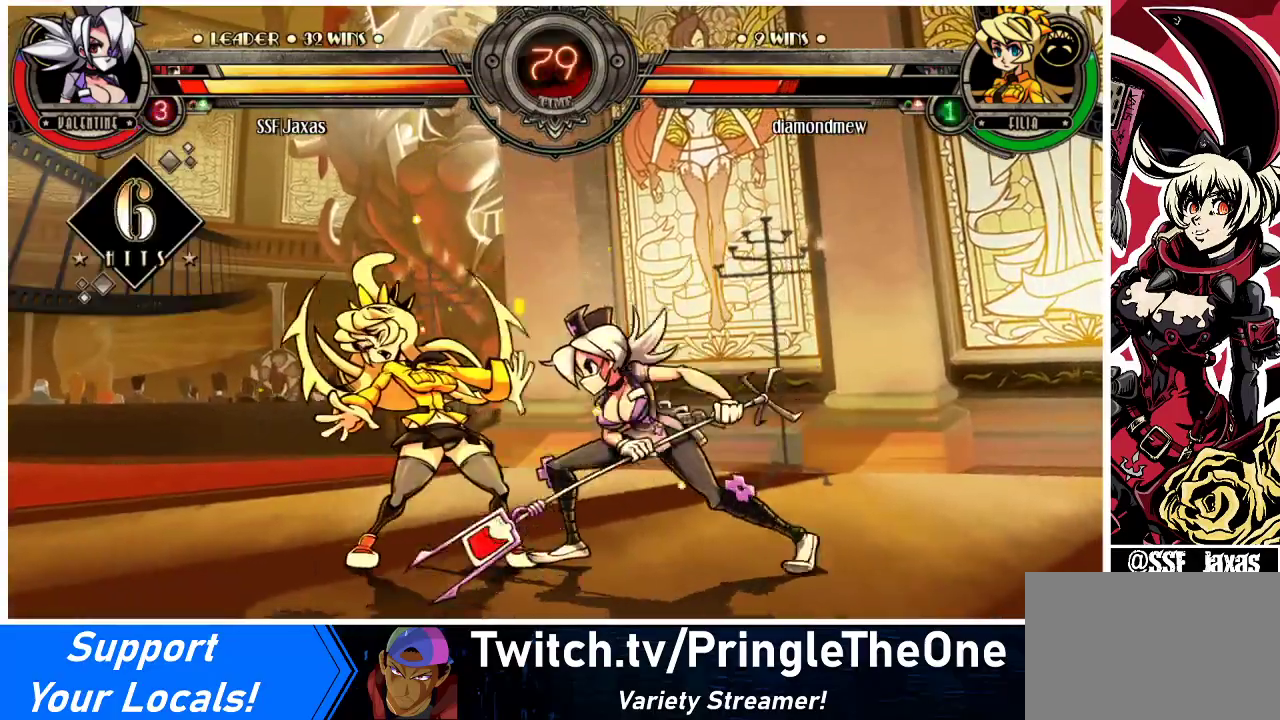
{"buttons": [], "events": [[100, "R2", "up"], [300, "R2", "down"], [400, "R2", "up"]]}
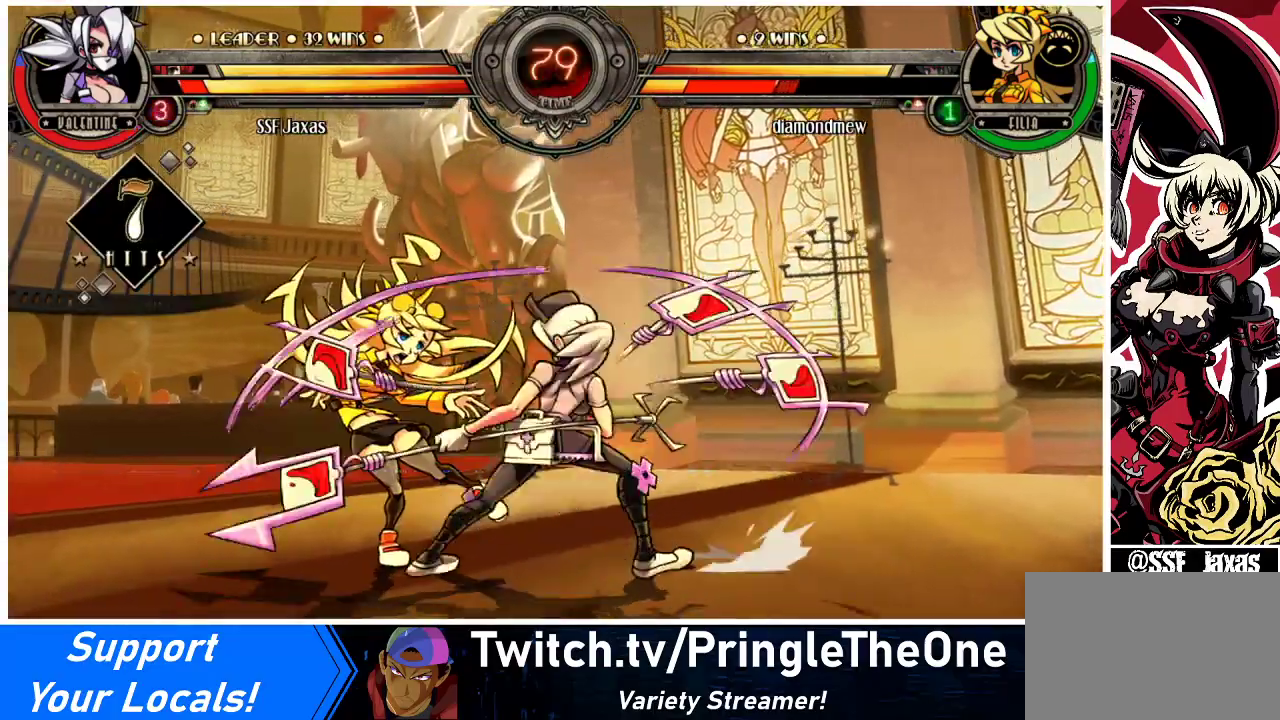
{"buttons": [], "events": [[33, "DPAD_DOWN", "down"], [100, "DPAD_DOWN", "up"], [100, "DPAD_LEFT", "down"], [133, "CIRCLE", "down"], [133, "R2", "down"], [167, "DPAD_LEFT", "up"], [200, "CIRCLE", "up"], [200, "R2", "up"]]}